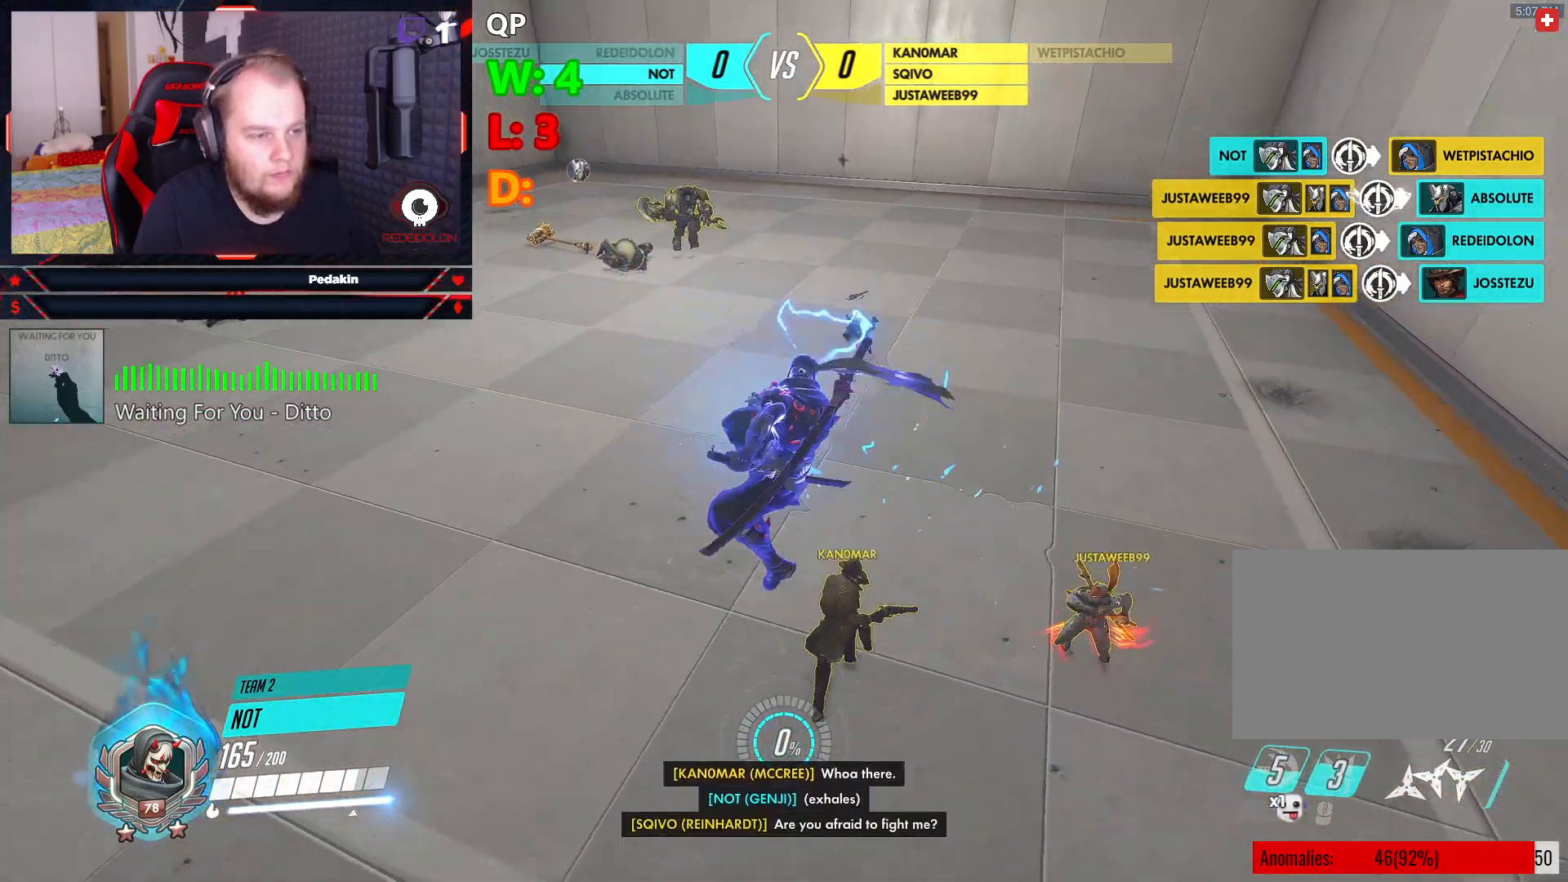
Gameplay with keyboard and mouse; each line is a JSON object with the keys and mouse buttons held at the frame after it. "events" lists presses ("down") and releases ("up") of "1", "2", "3", "4", "5", "a", "alt", "c", "caps_lock", "ctrl", "d", "e", "f", "g", "q", "r", "s", "shift", "space", "t", "tab", "v", "w", "x", "z", "mouse_left", "mouse_wheel" and "mouse_right" between this image and that frame as [ms after this image, input, new state], when the widget could be followed in between. "mouse_left", "mouse_wheel", "mouse_right" = the "left", "wheel", "right" buttons of the "mouse" list. No other keys are recorded. "wheel" means that the mouse wheel is clicked or scrolled. Not read: mouse_move.
{"keys": ["w"], "mouse": [], "events": []}
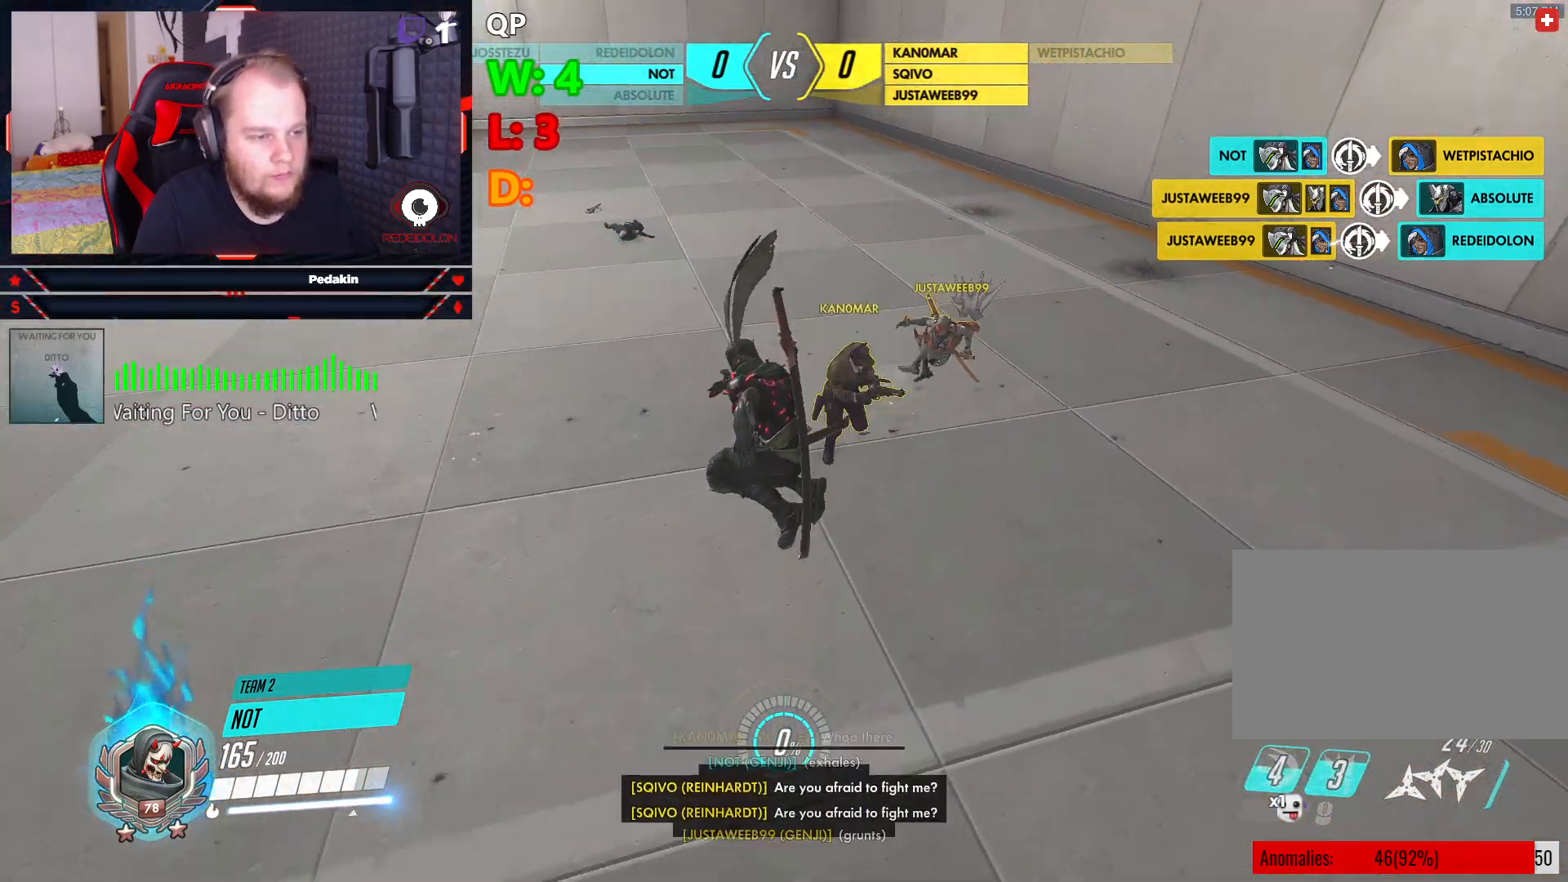
{"keys": ["w"], "mouse": [], "events": []}
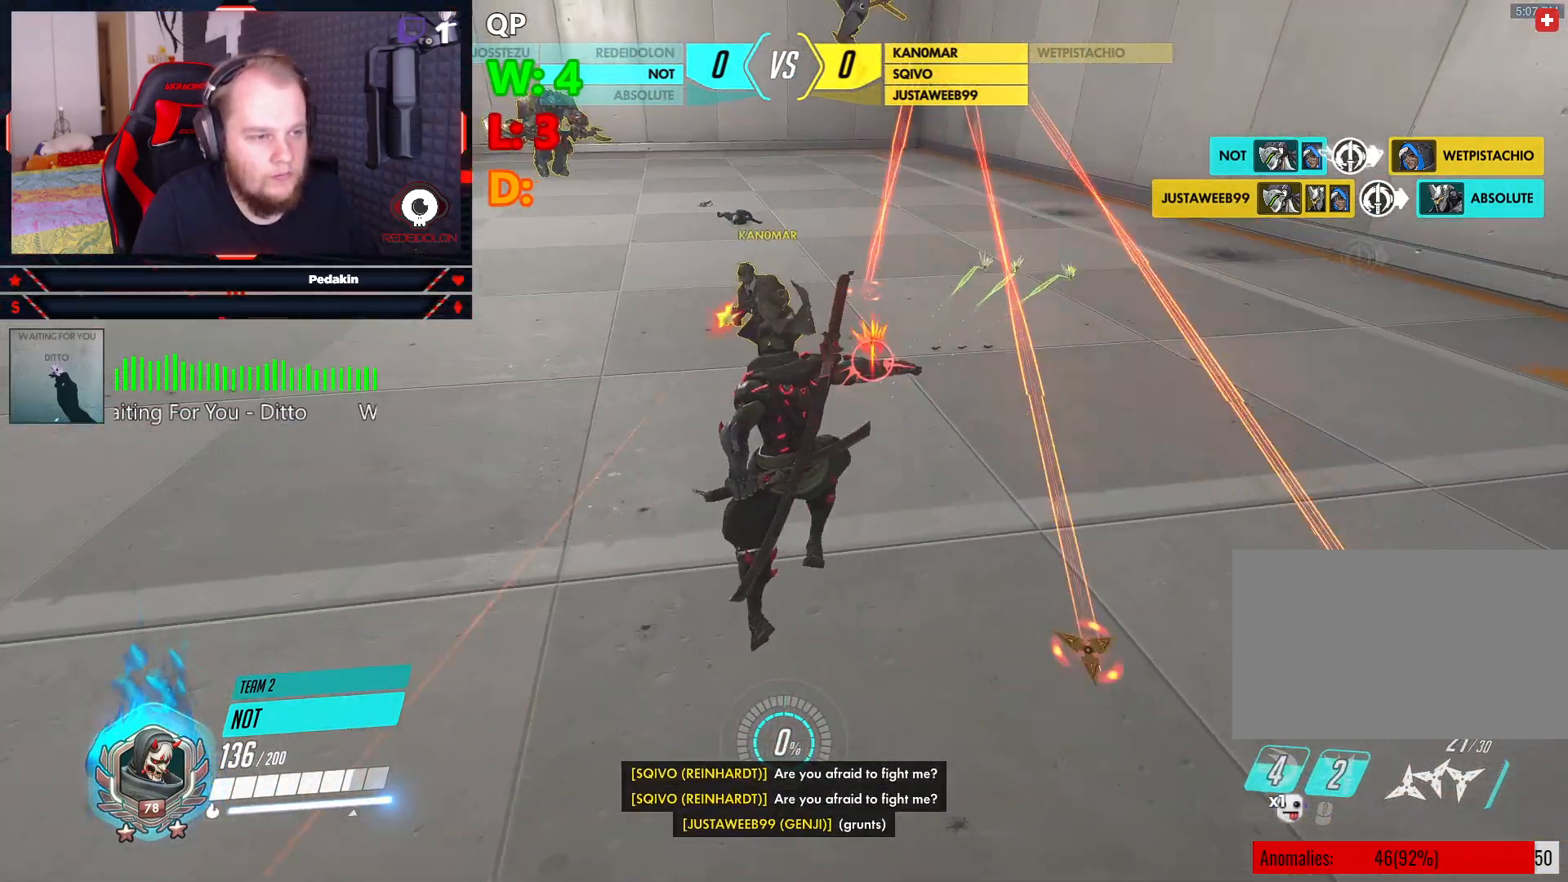
{"keys": ["w"], "mouse": [], "events": []}
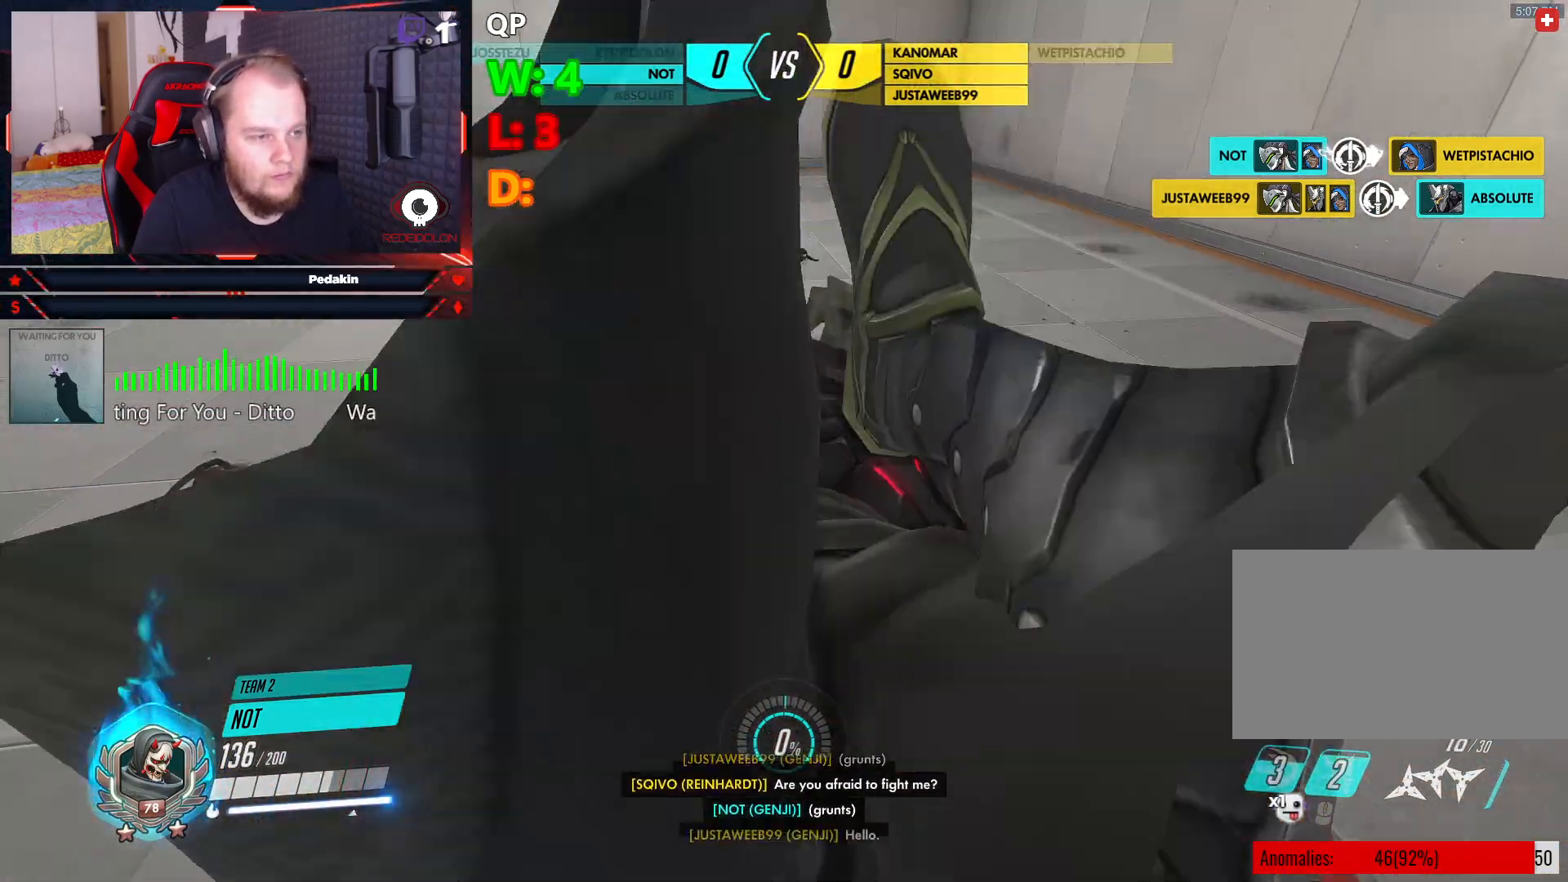
{"keys": ["w"], "mouse": [], "events": []}
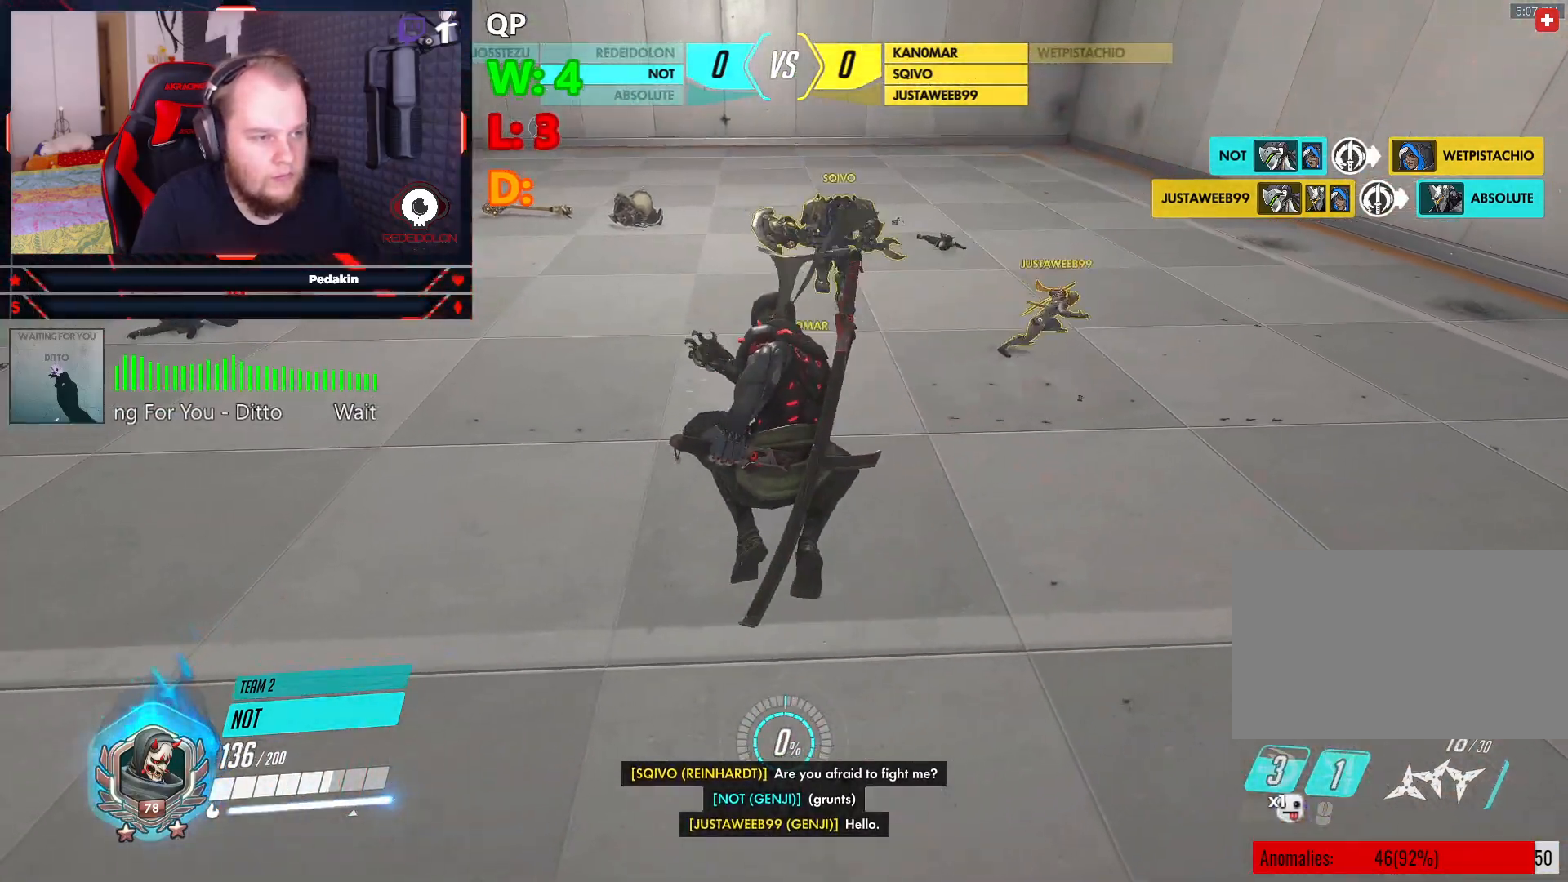
{"keys": ["w"], "mouse": [], "events": []}
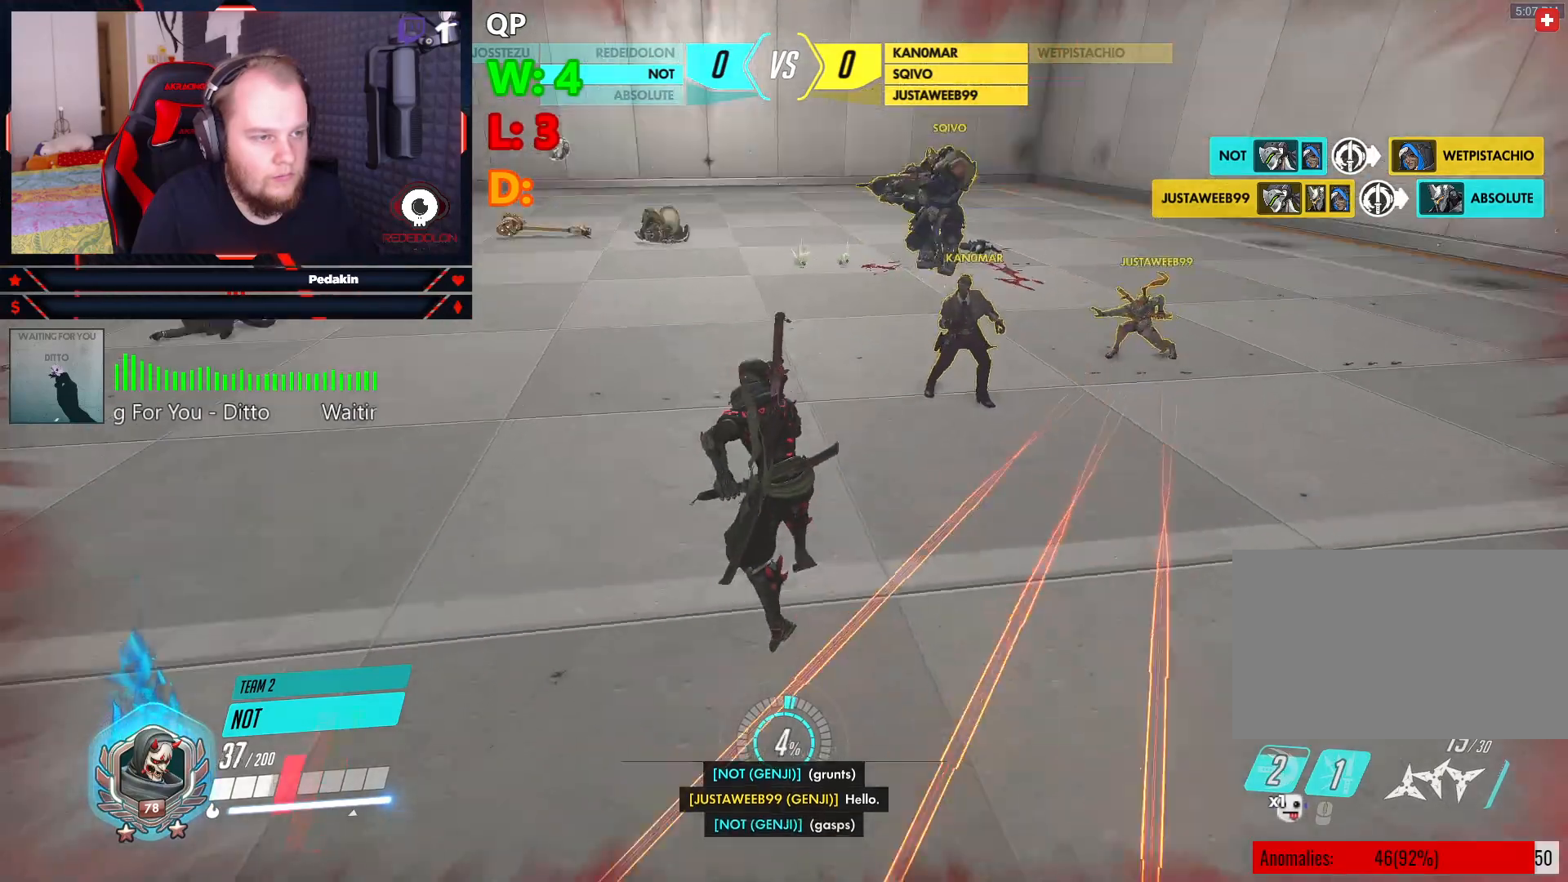
{"keys": ["w"], "mouse": [], "events": []}
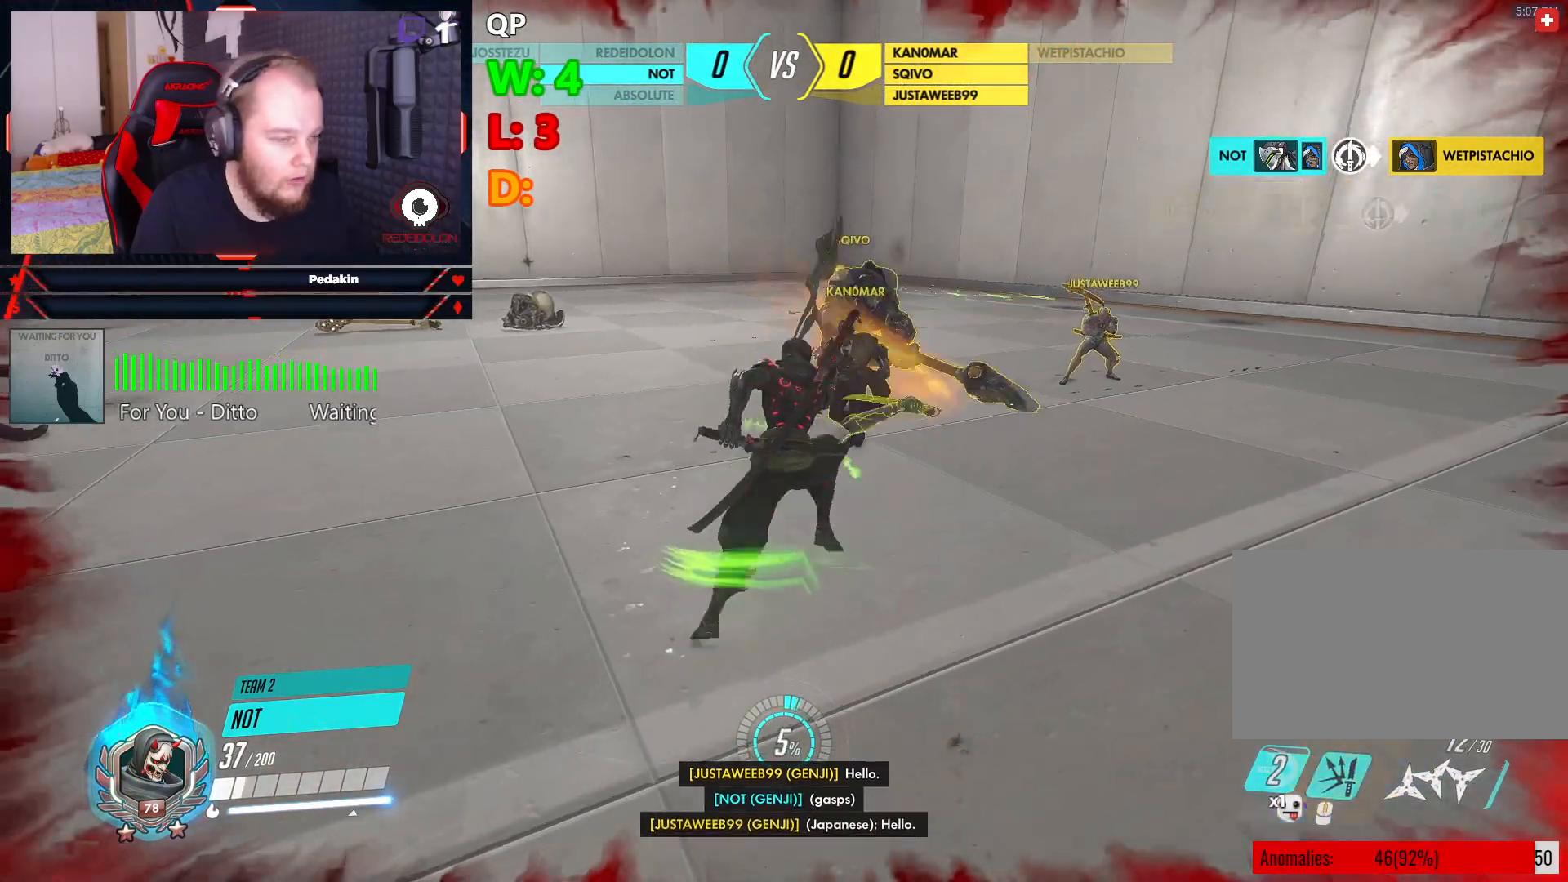
{"keys": ["w"], "mouse": [], "events": []}
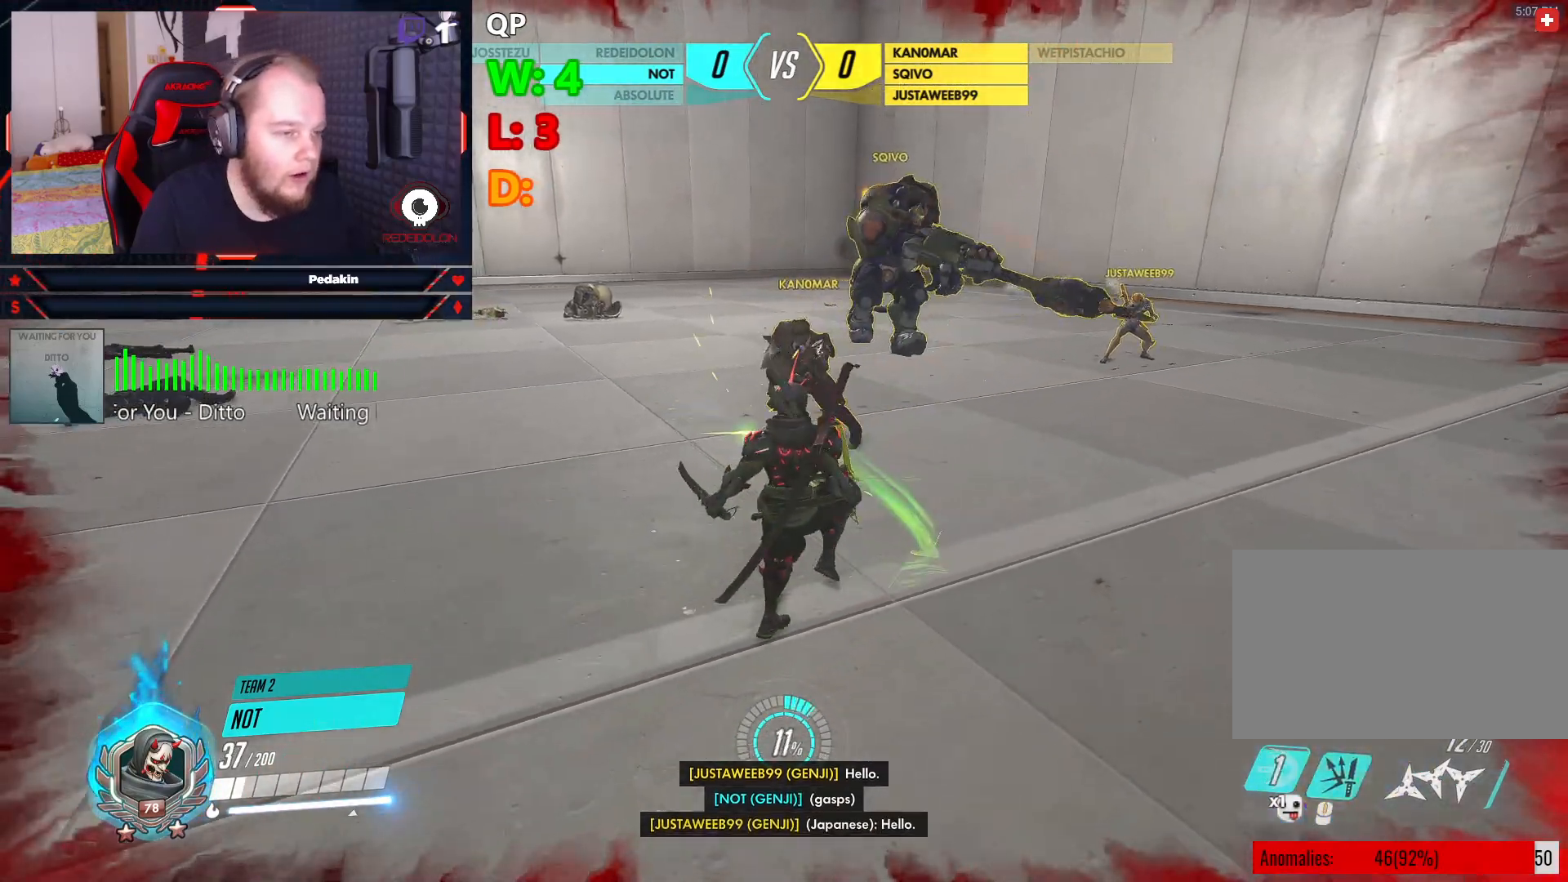
{"keys": ["w"], "mouse": [], "events": []}
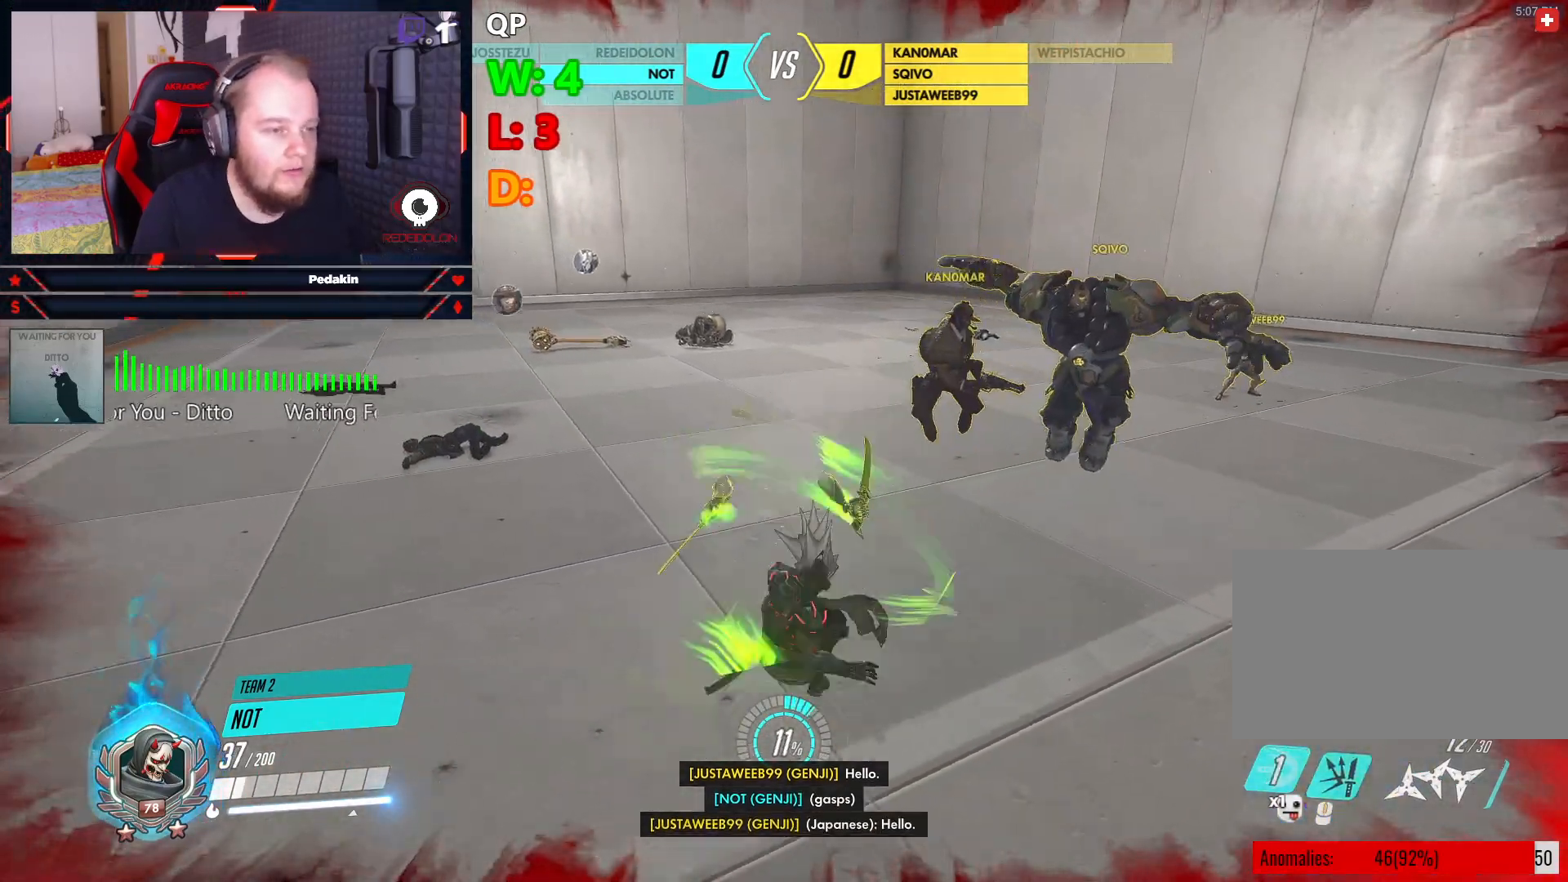
{"keys": ["w"], "mouse": [], "events": []}
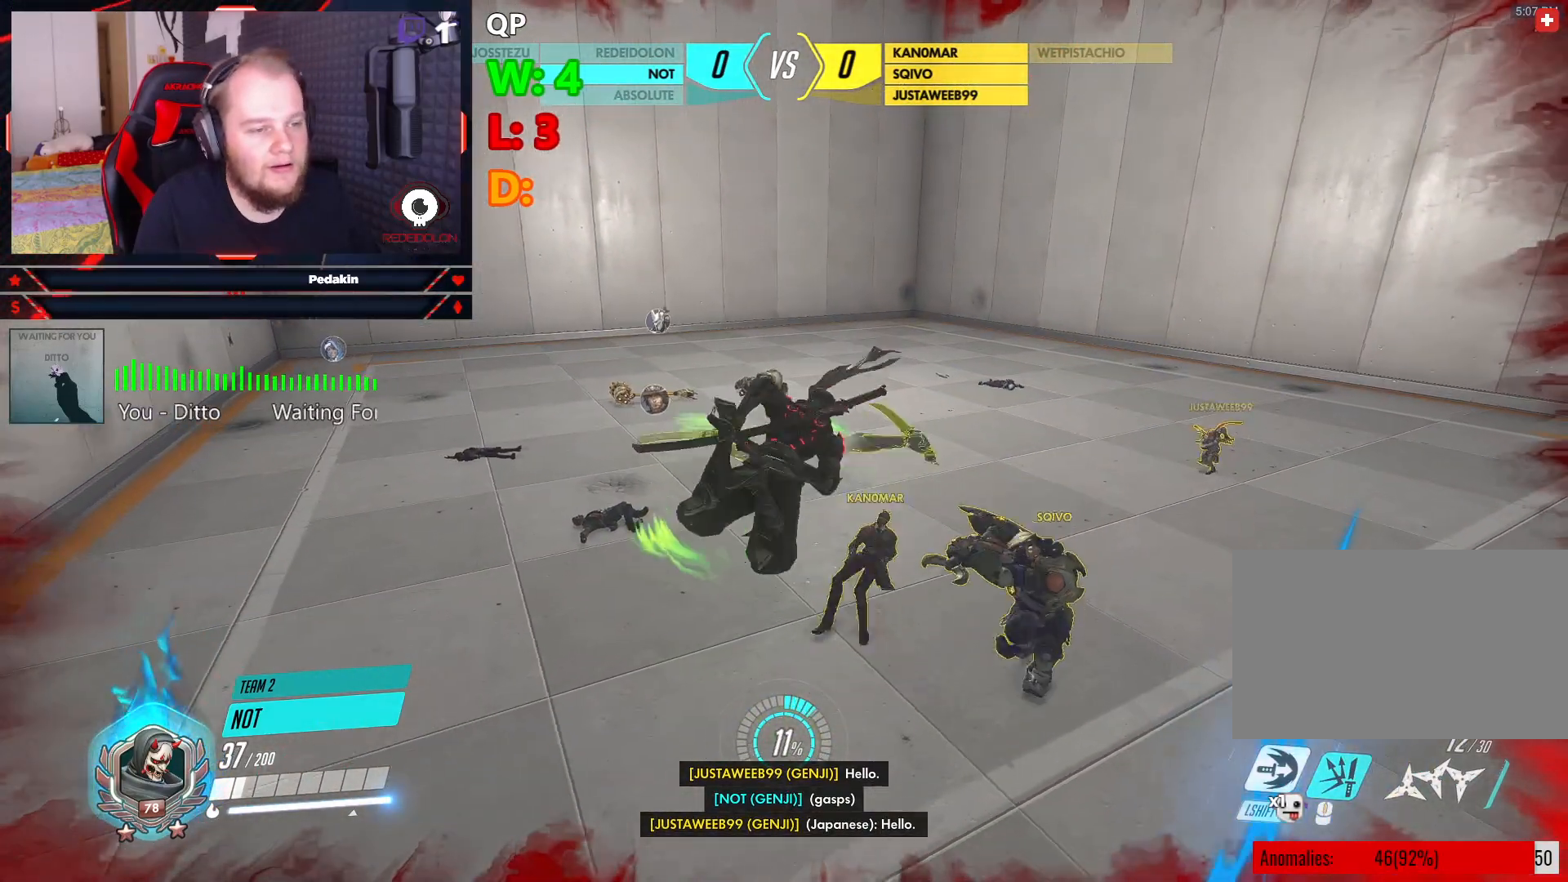
{"keys": ["w"], "mouse": [], "events": []}
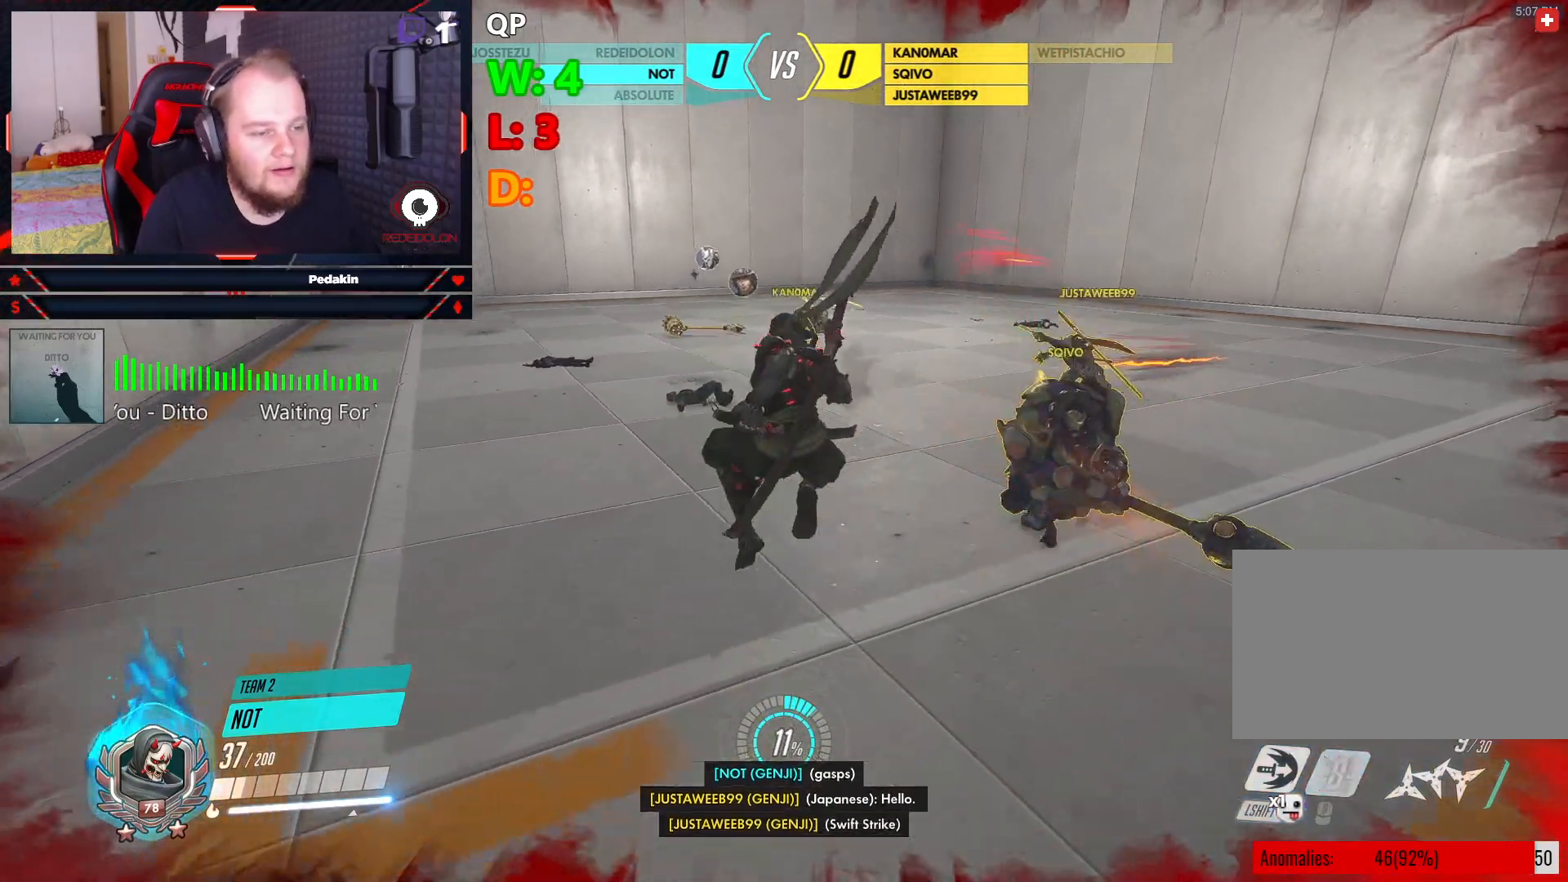
{"keys": ["w"], "mouse": [], "events": []}
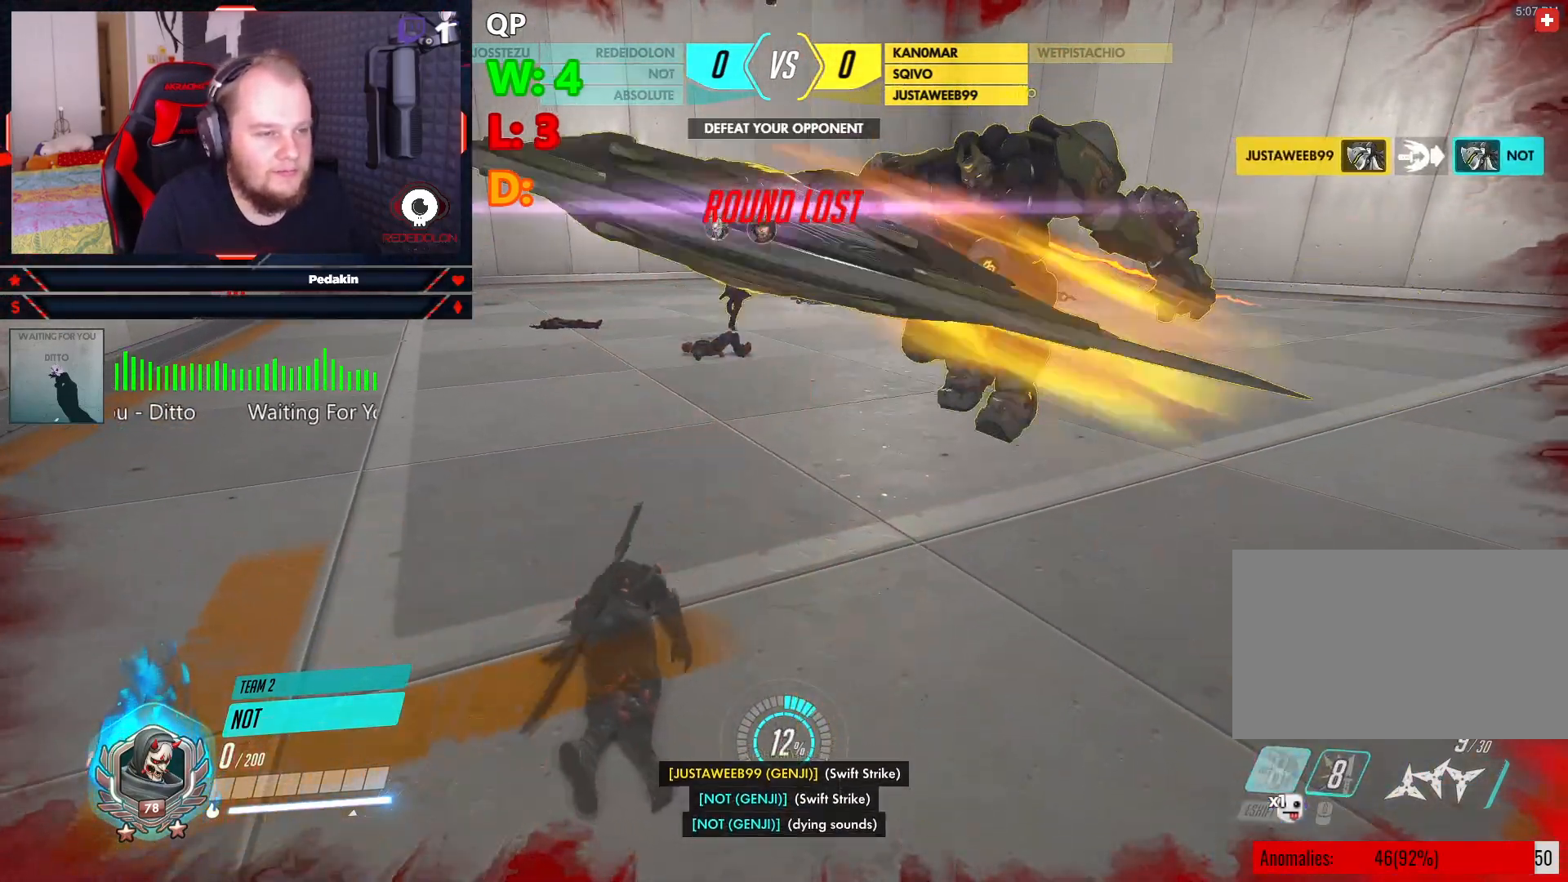
{"keys": ["w"], "mouse": [], "events": []}
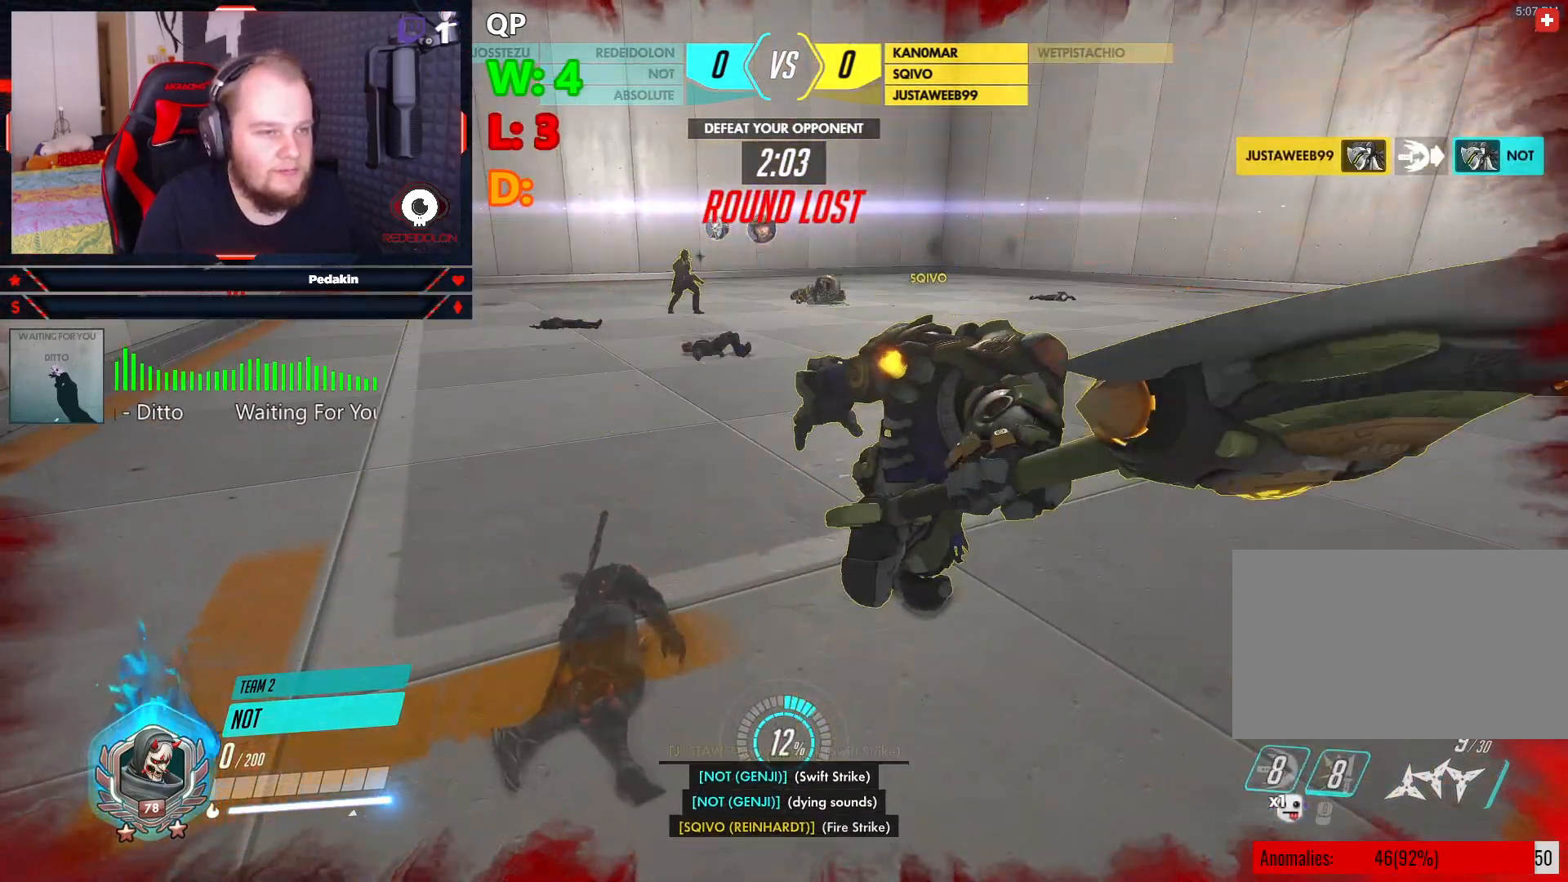
{"keys": ["w"], "mouse": [], "events": []}
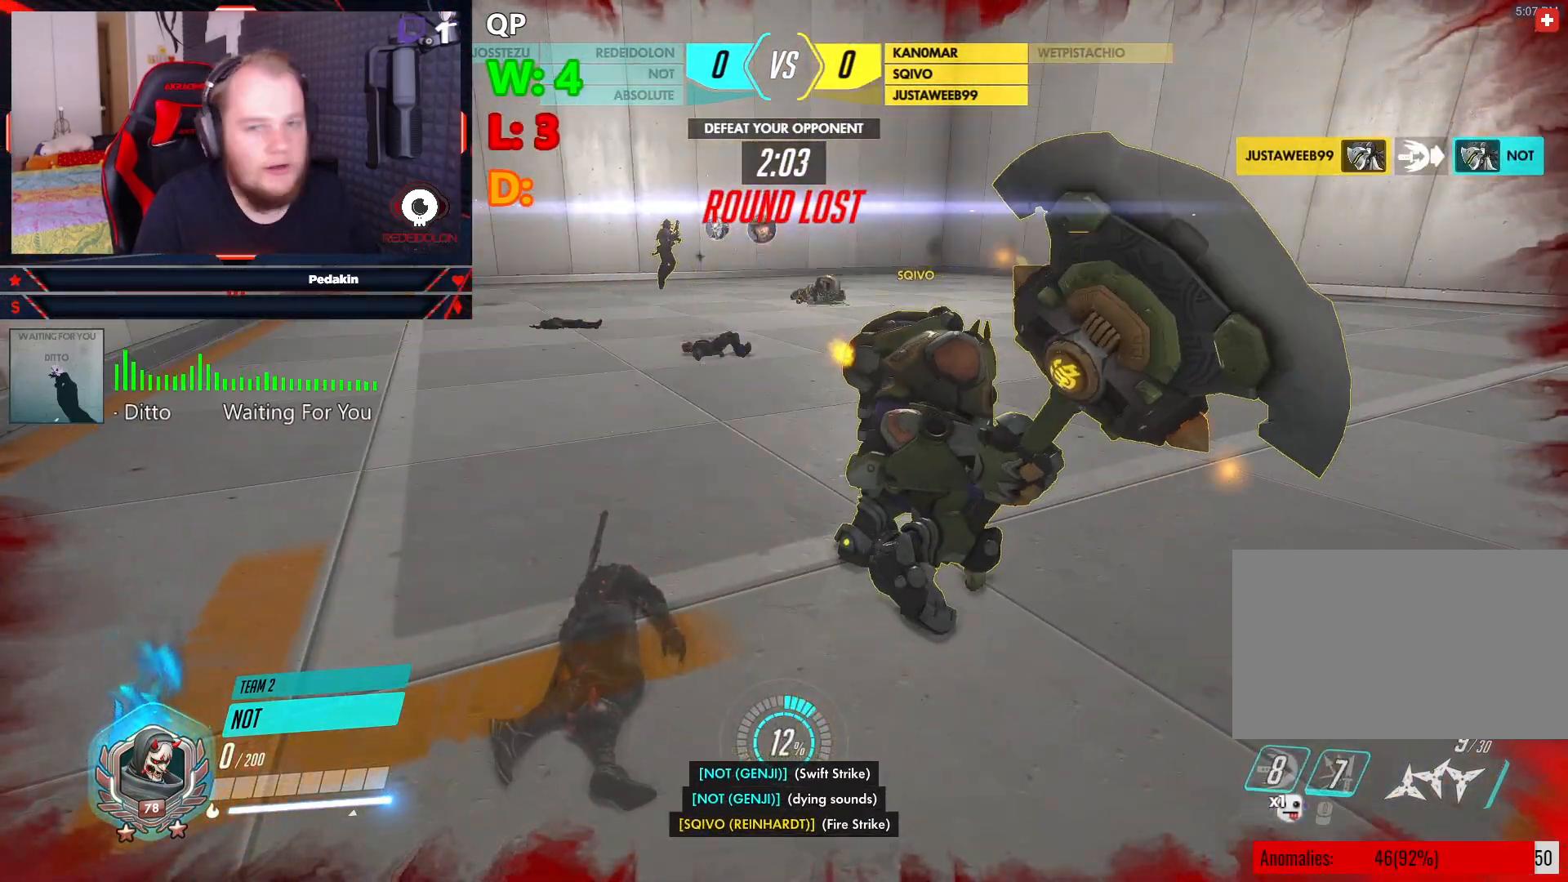
{"keys": ["w"], "mouse": [], "events": []}
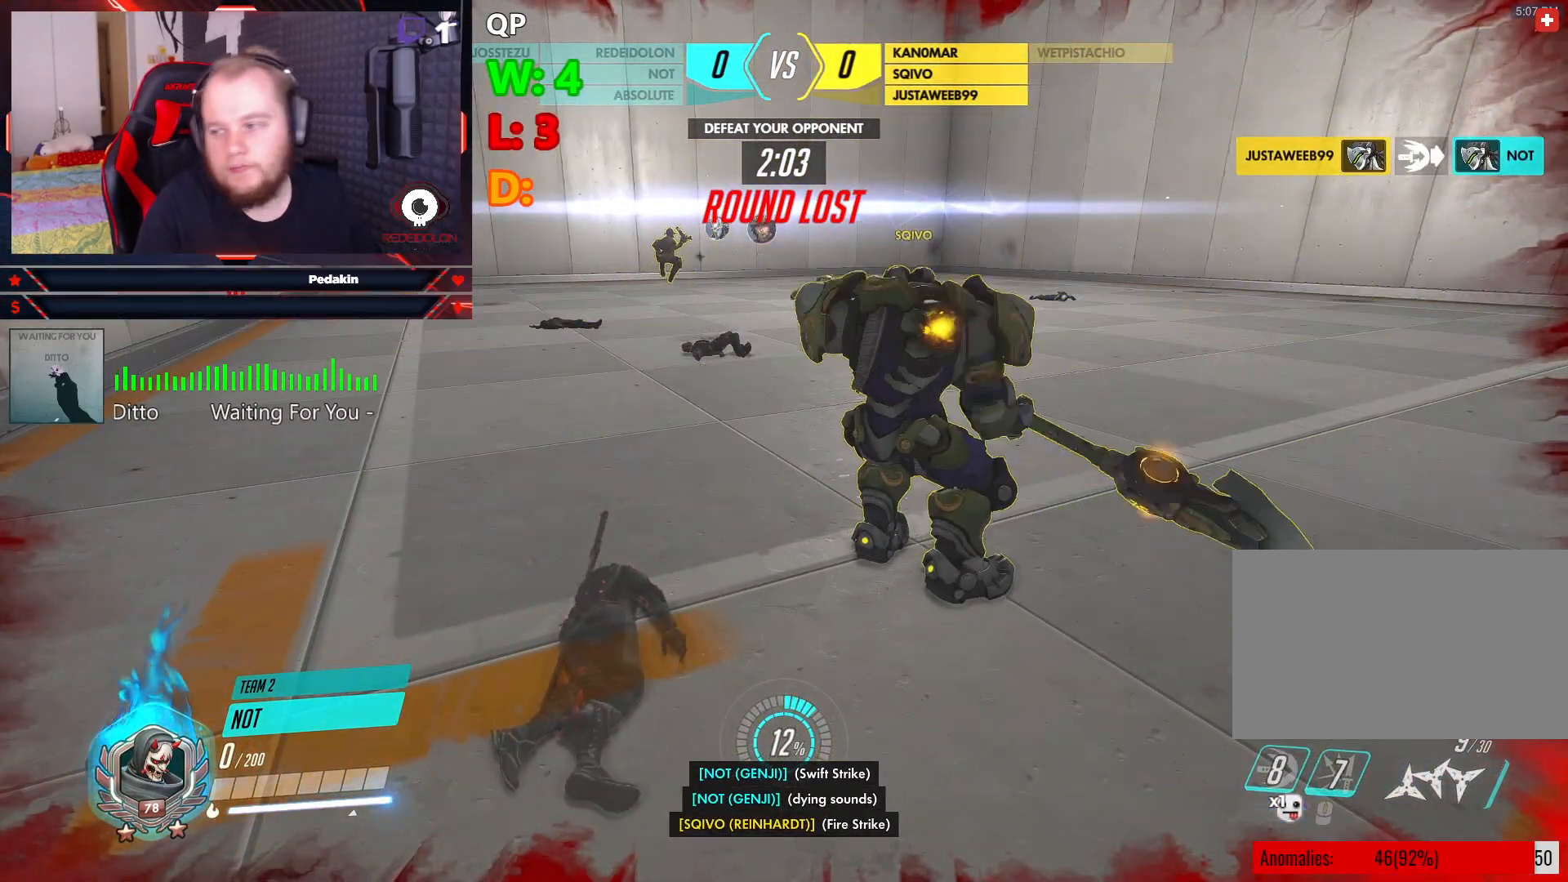
{"keys": ["w"], "mouse": [], "events": []}
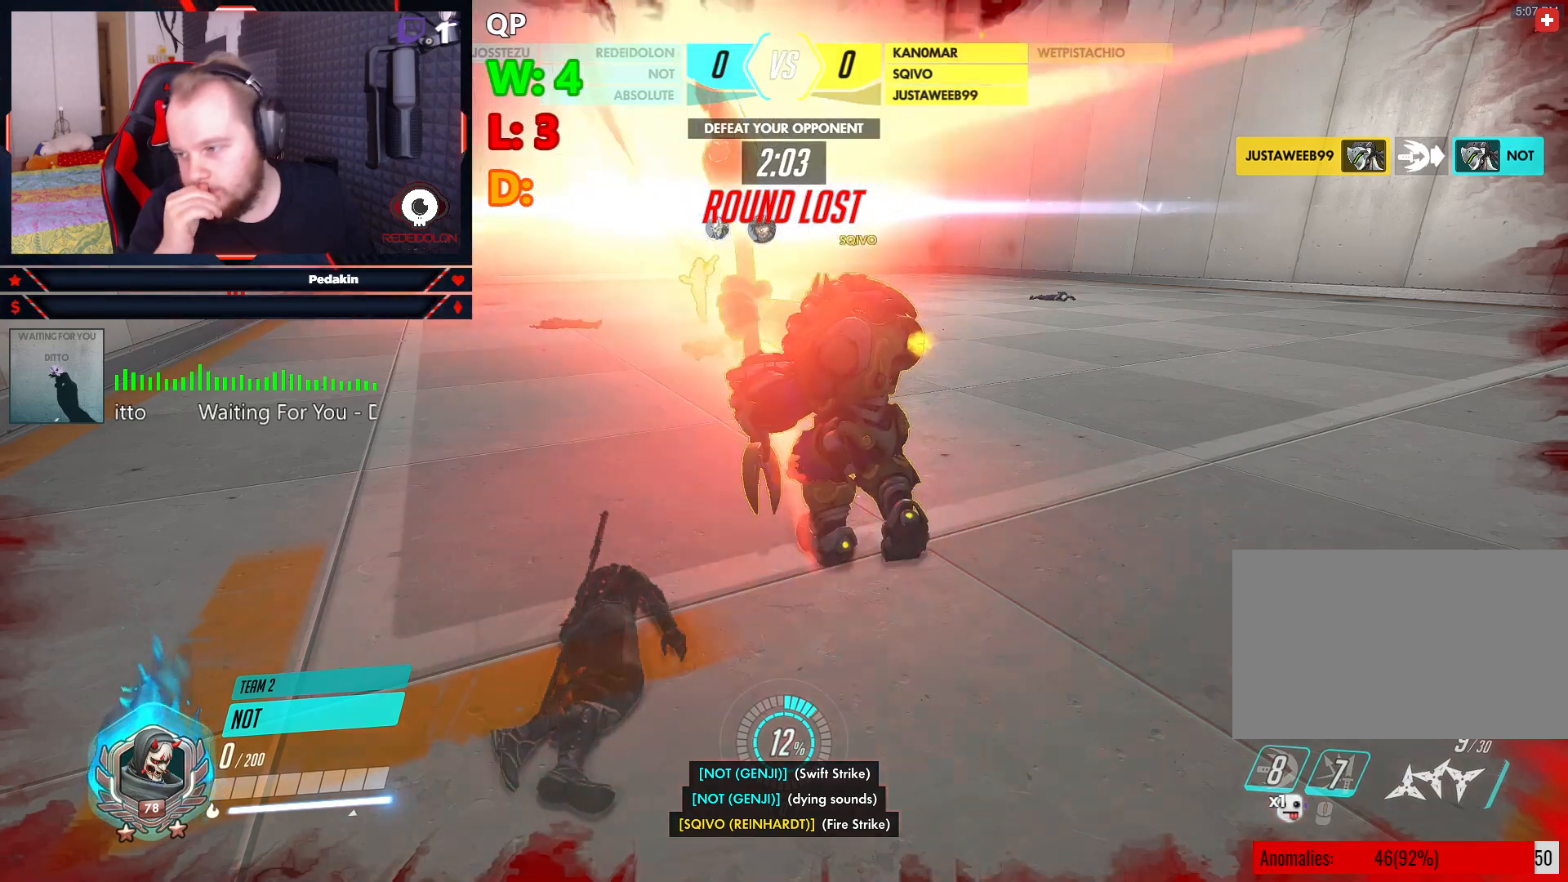
{"keys": ["w"], "mouse": [], "events": []}
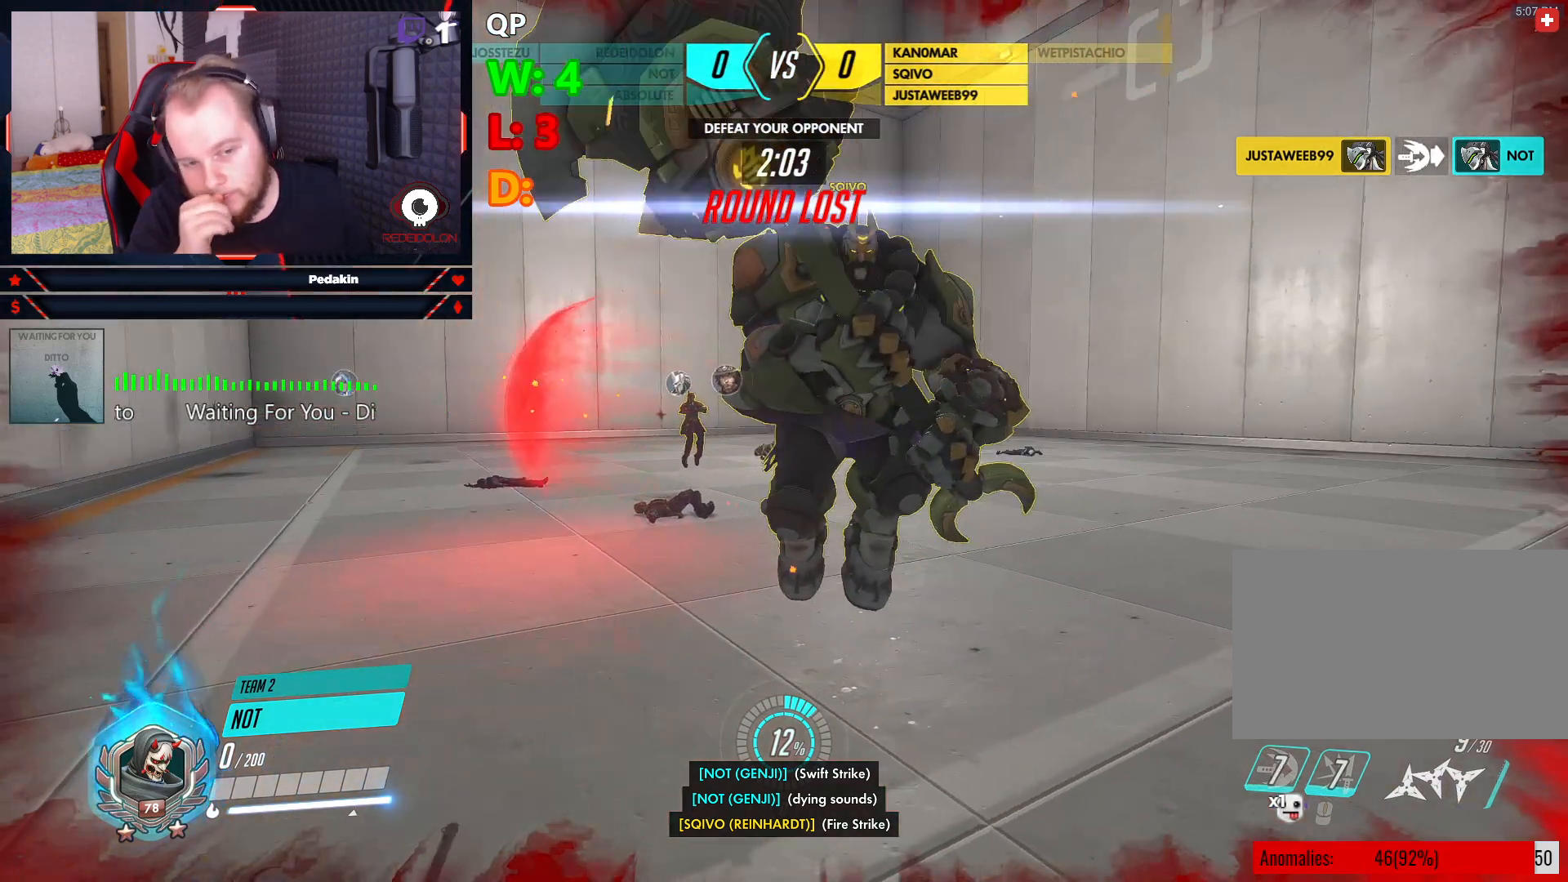
{"keys": ["w"], "mouse": [], "events": []}
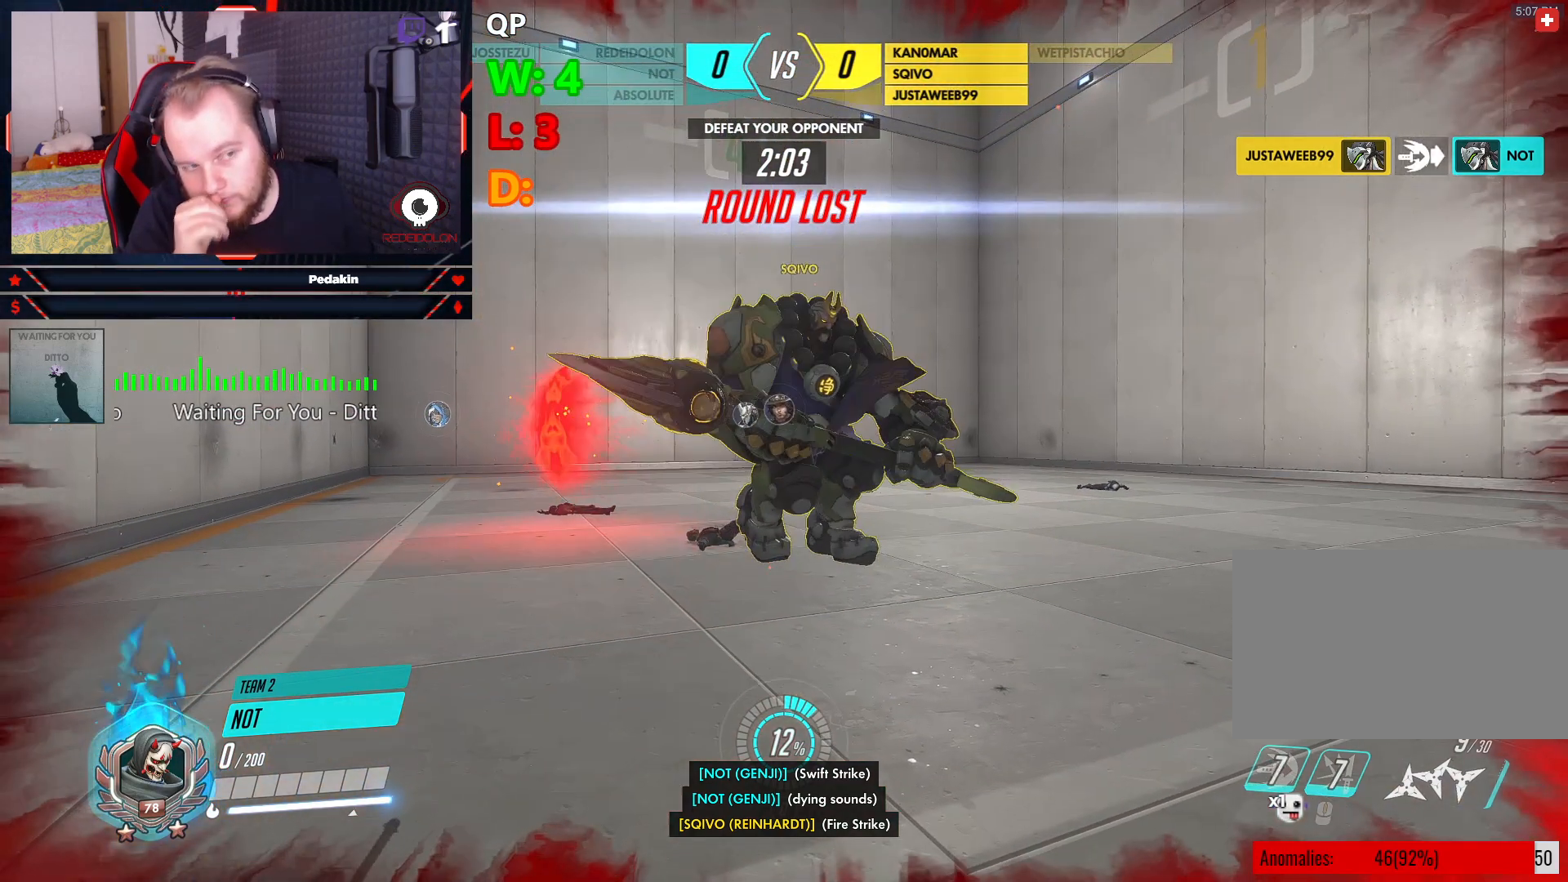
{"keys": ["w"], "mouse": [], "events": []}
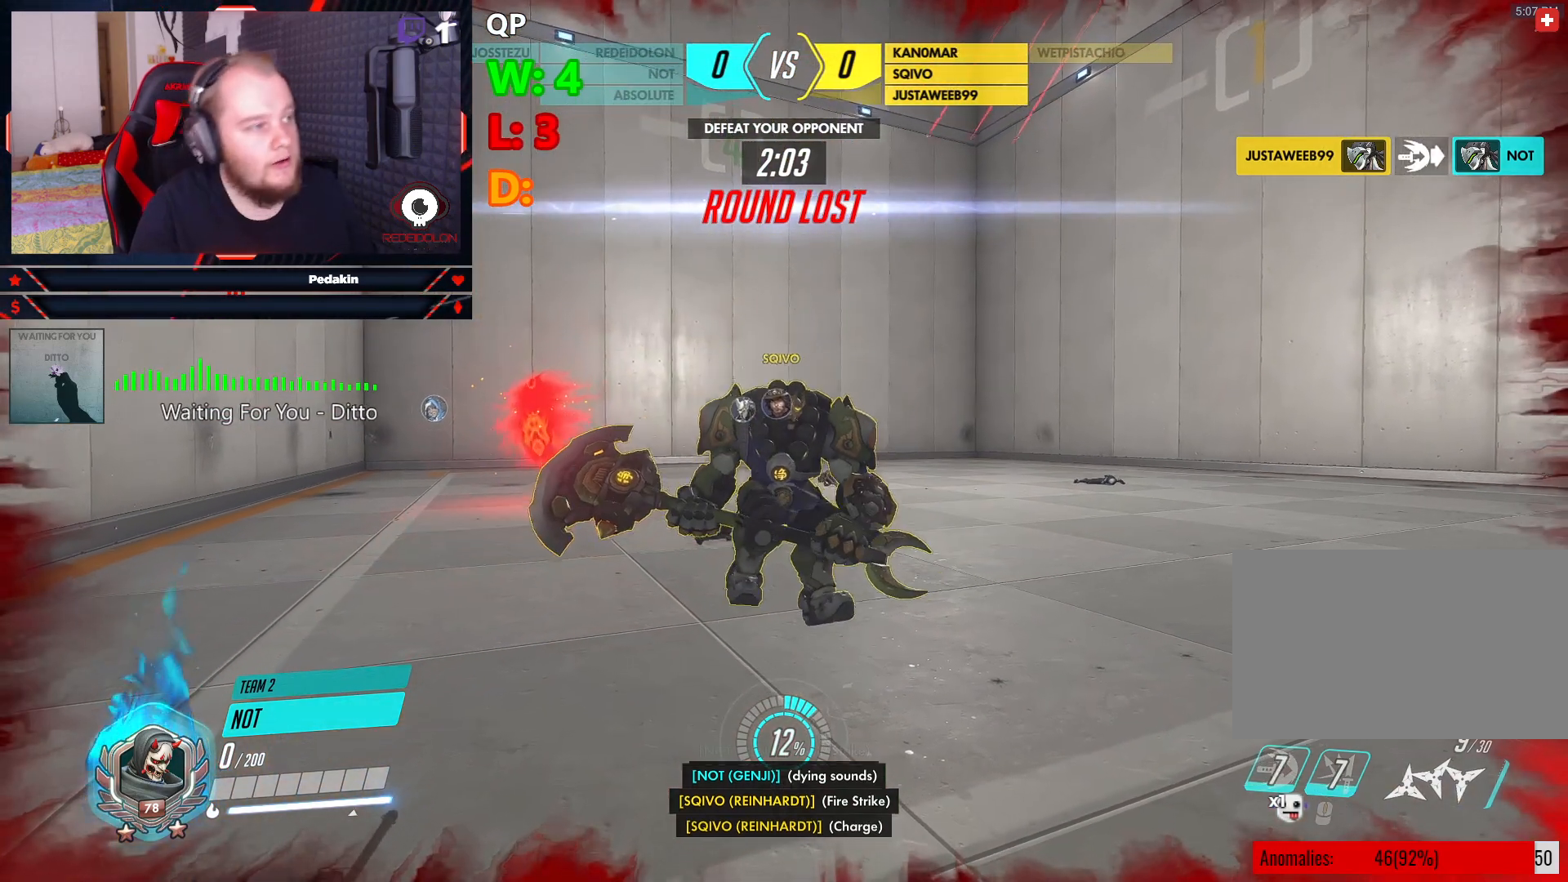
{"keys": ["w"], "mouse": [], "events": []}
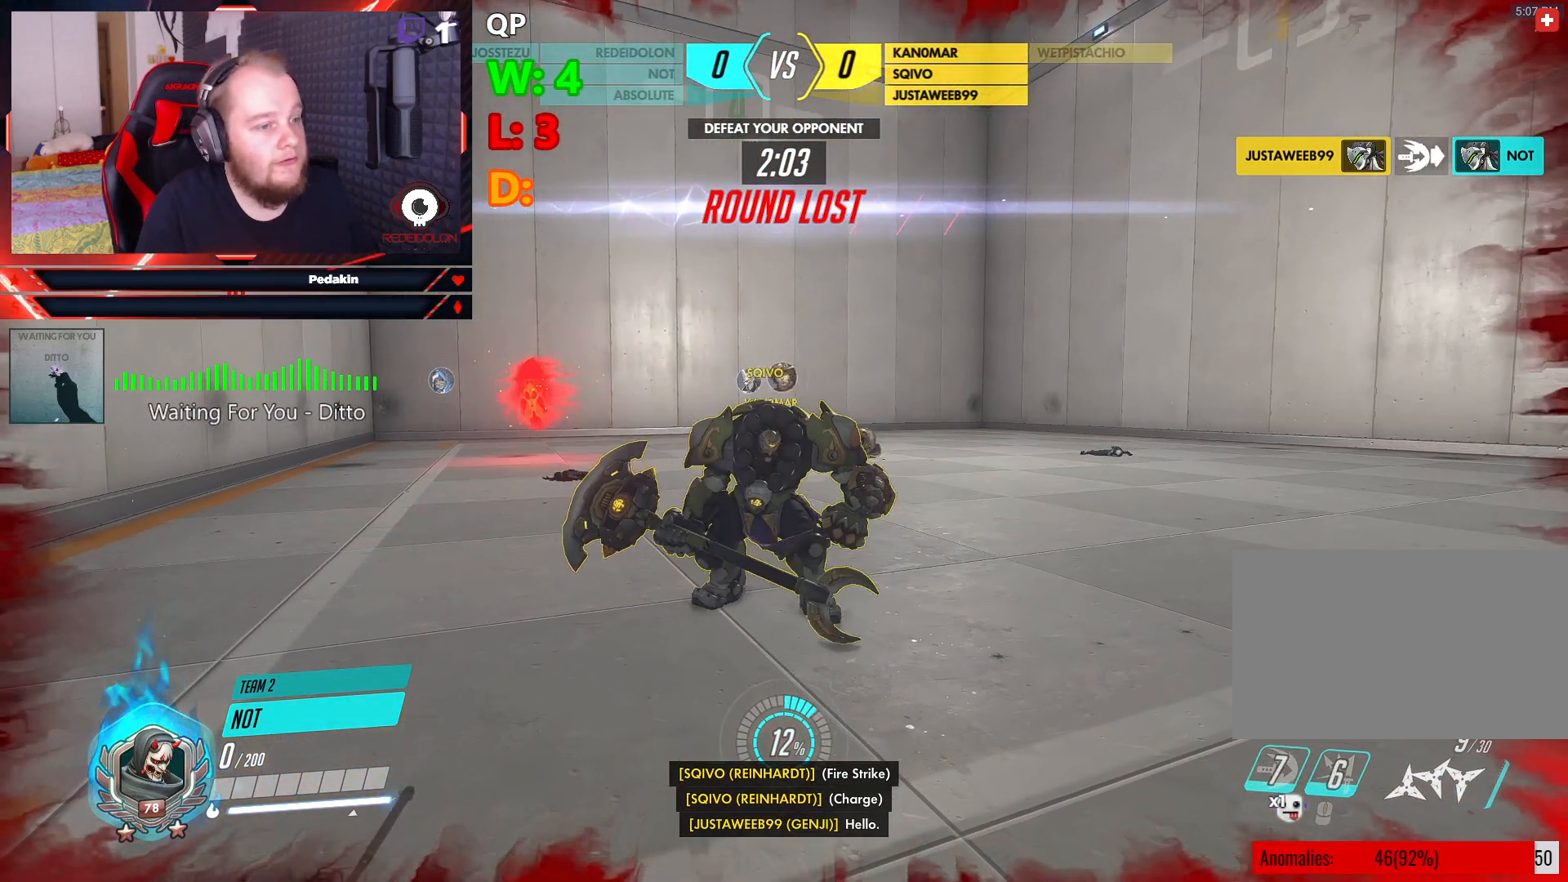
{"keys": ["w"], "mouse": [], "events": []}
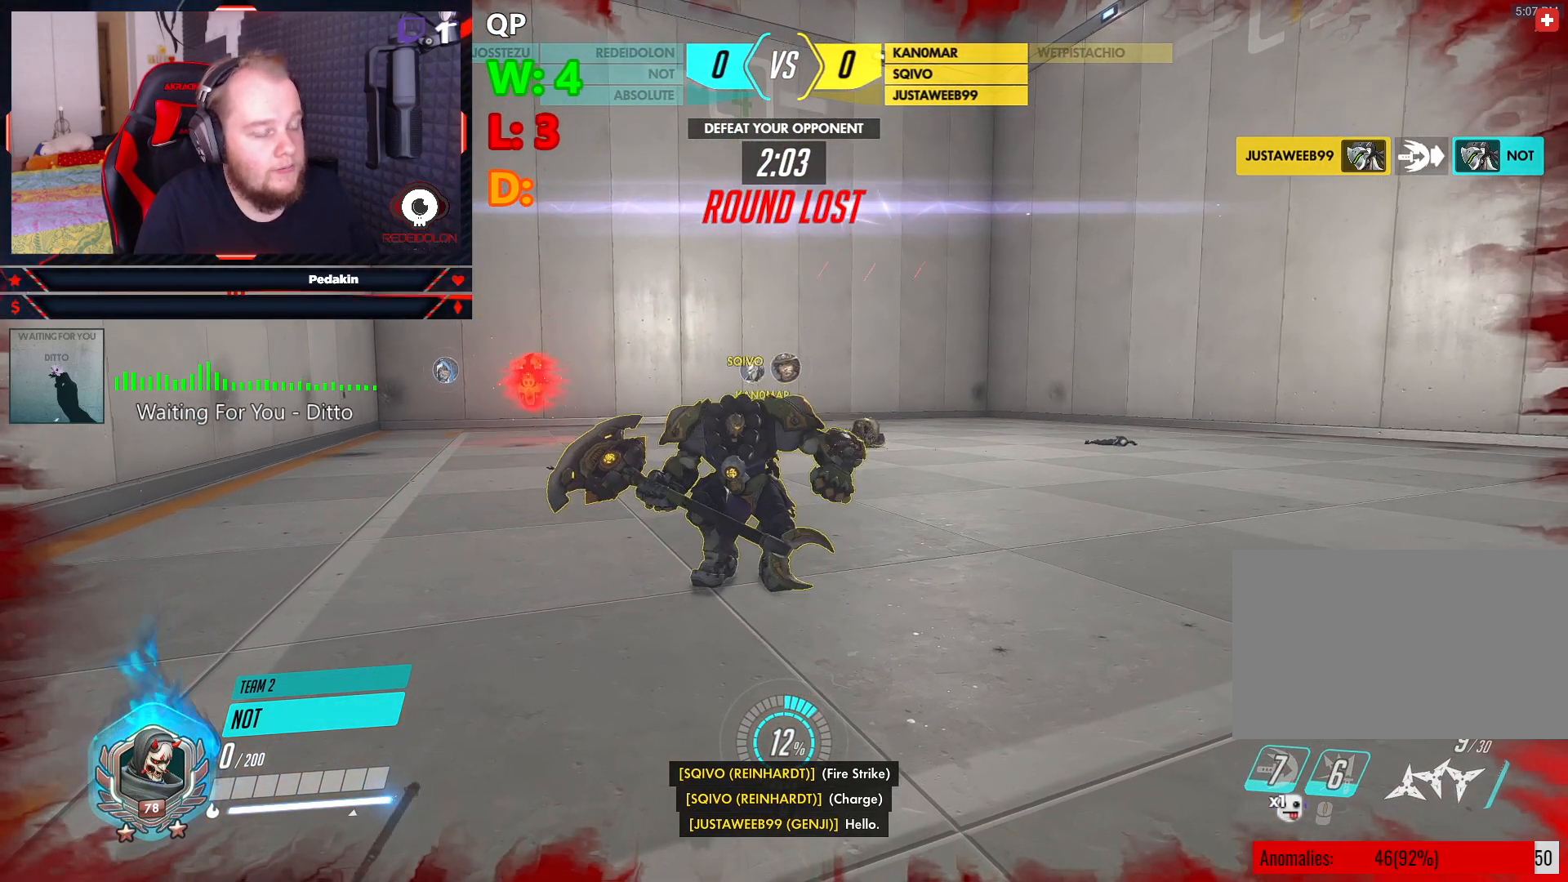
{"keys": ["w"], "mouse": [], "events": []}